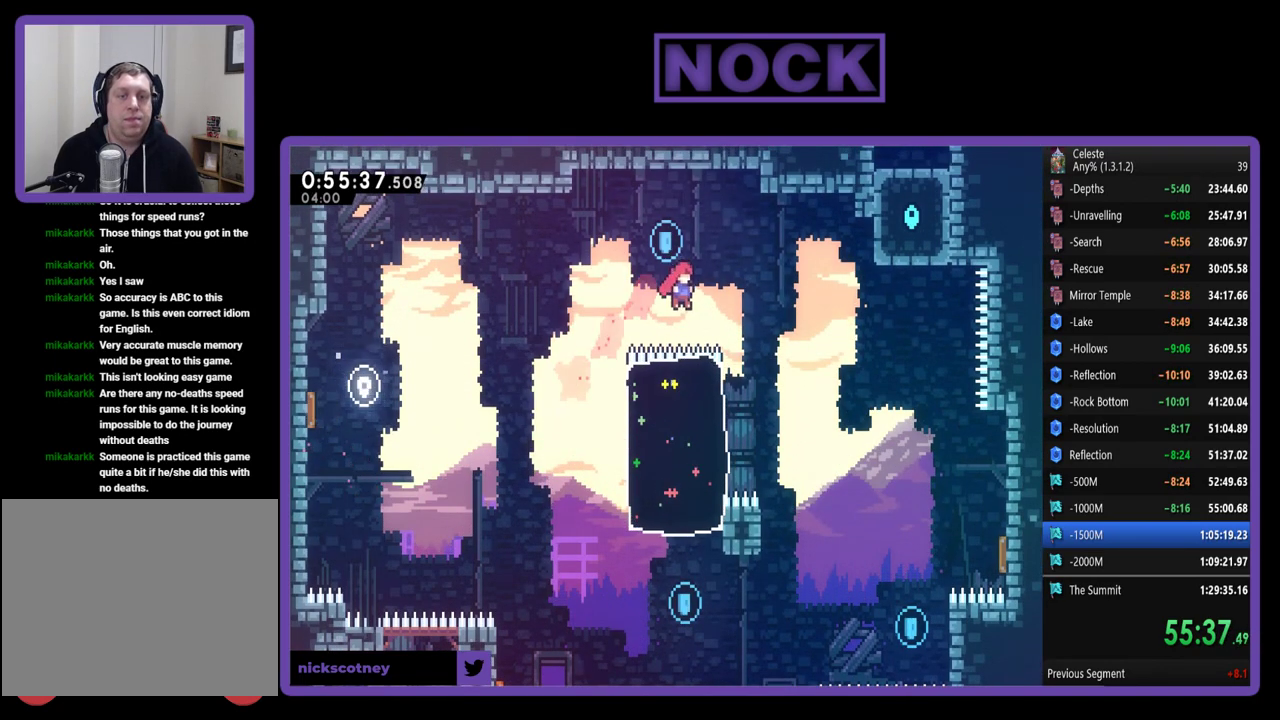
Gameplay with a controller (PlayStation layout); each line is a JSON object with the inputs held at the frame after it. "events" lists button and stick changes between this image and that frame as [ms after this image, input, new state], when the widget could be followed in between. Not read: R3 right_stick.
{"buttons": ["R2"], "left_stick": "center", "events": [[50, "CIRCLE", "down"], [150, "DPAD_RIGHT", "up"], [183, "CIRCLE", "up"], [283, "DPAD_LEFT", "down"], [417, "DPAD_LEFT", "up"], [417, "DPAD_UP", "up"]]}
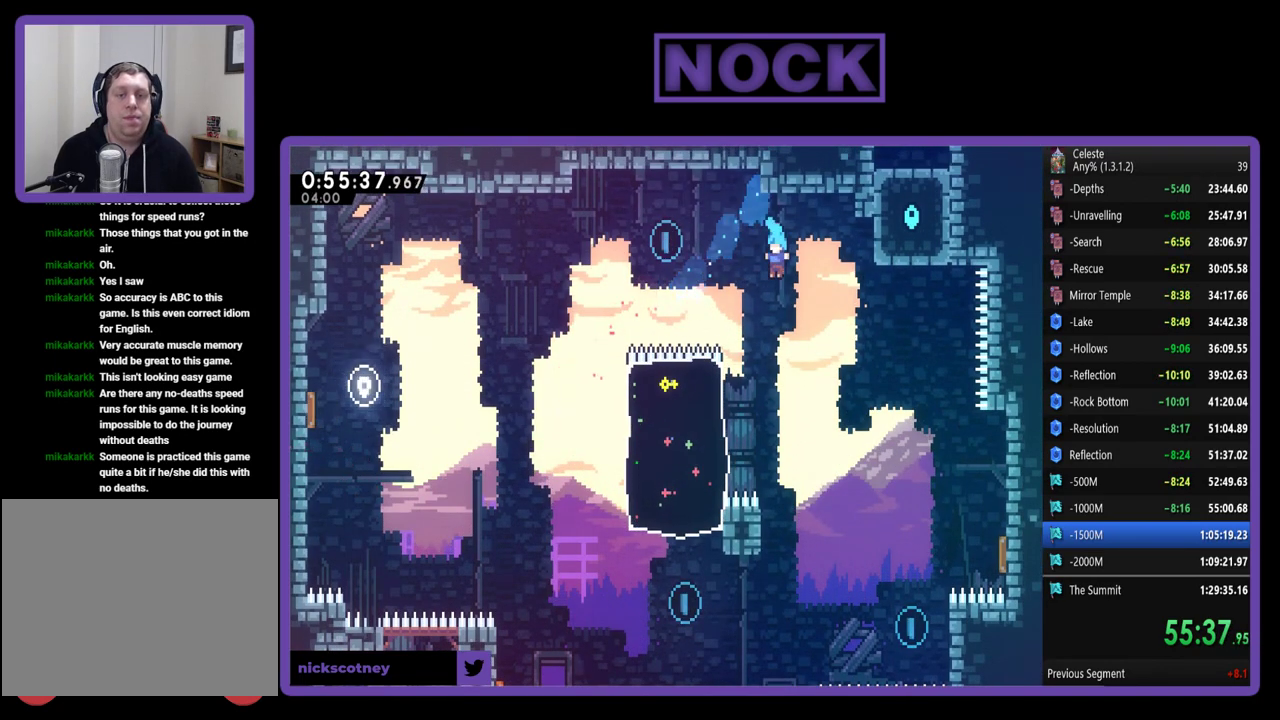
{"buttons": ["R2", "DPAD_LEFT"], "left_stick": "center", "events": [[17, "DPAD_RIGHT", "down"], [83, "DPAD_RIGHT", "up"], [383, "DPAD_LEFT", "down"]]}
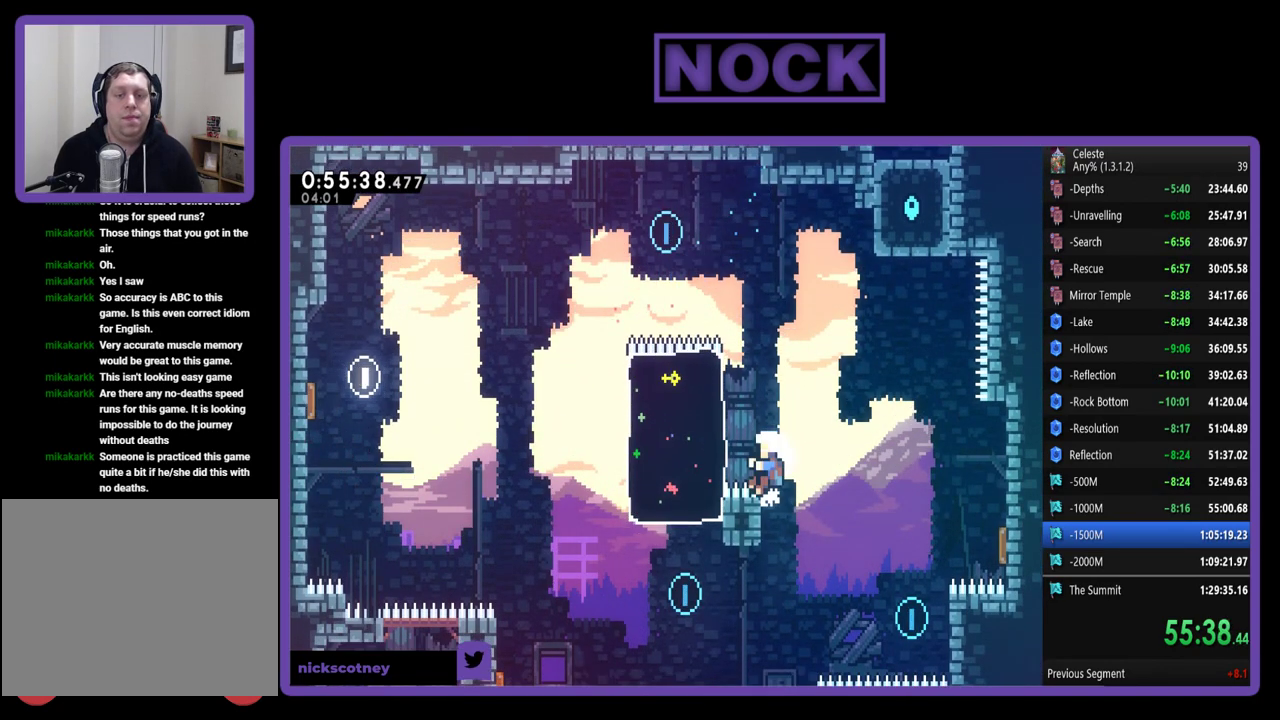
{"buttons": [], "left_stick": "center", "events": [[117, "DPAD_LEFT", "up"], [250, "R2", "up"]]}
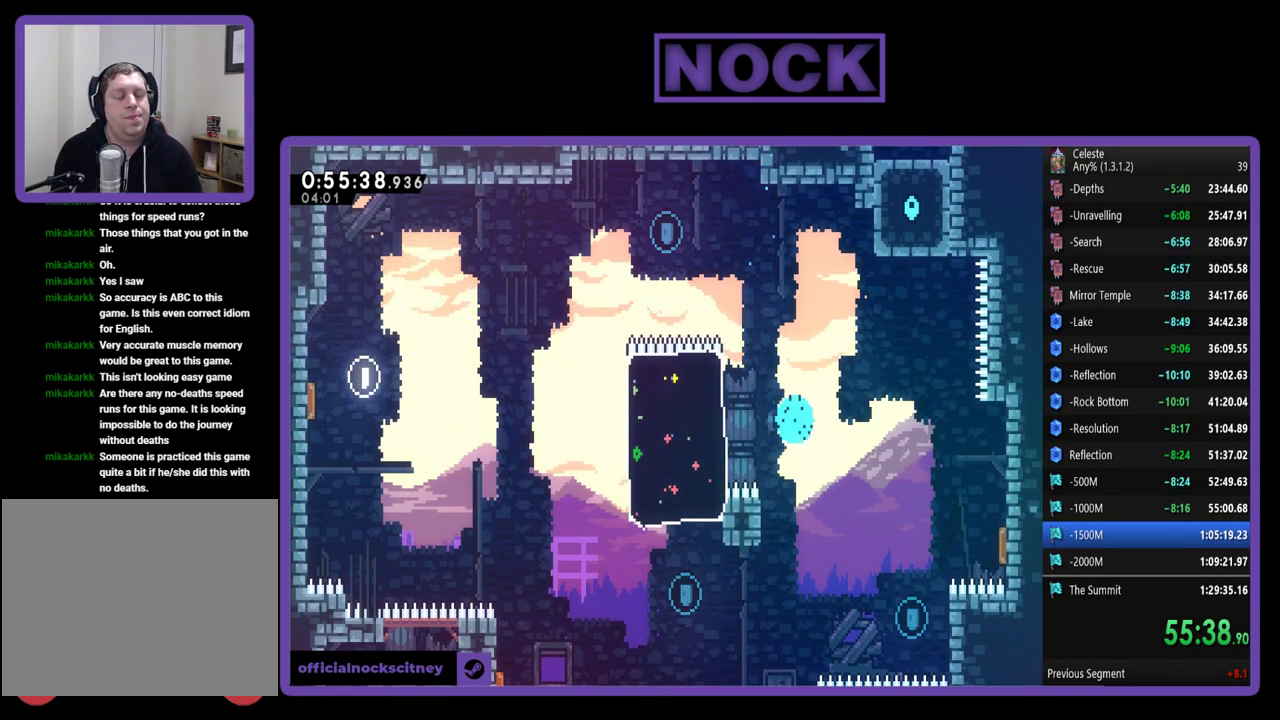
{"buttons": [], "left_stick": "center", "events": []}
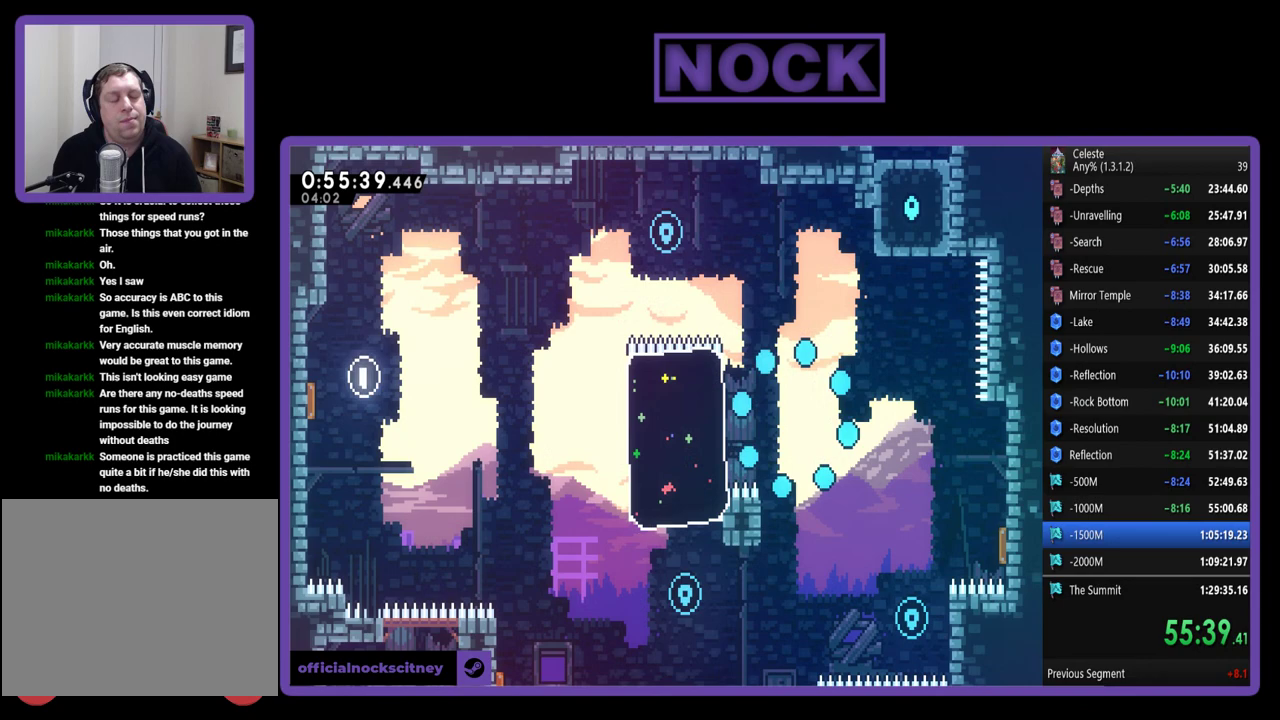
{"buttons": ["R2"], "left_stick": "center", "events": [[217, "R2", "down"]]}
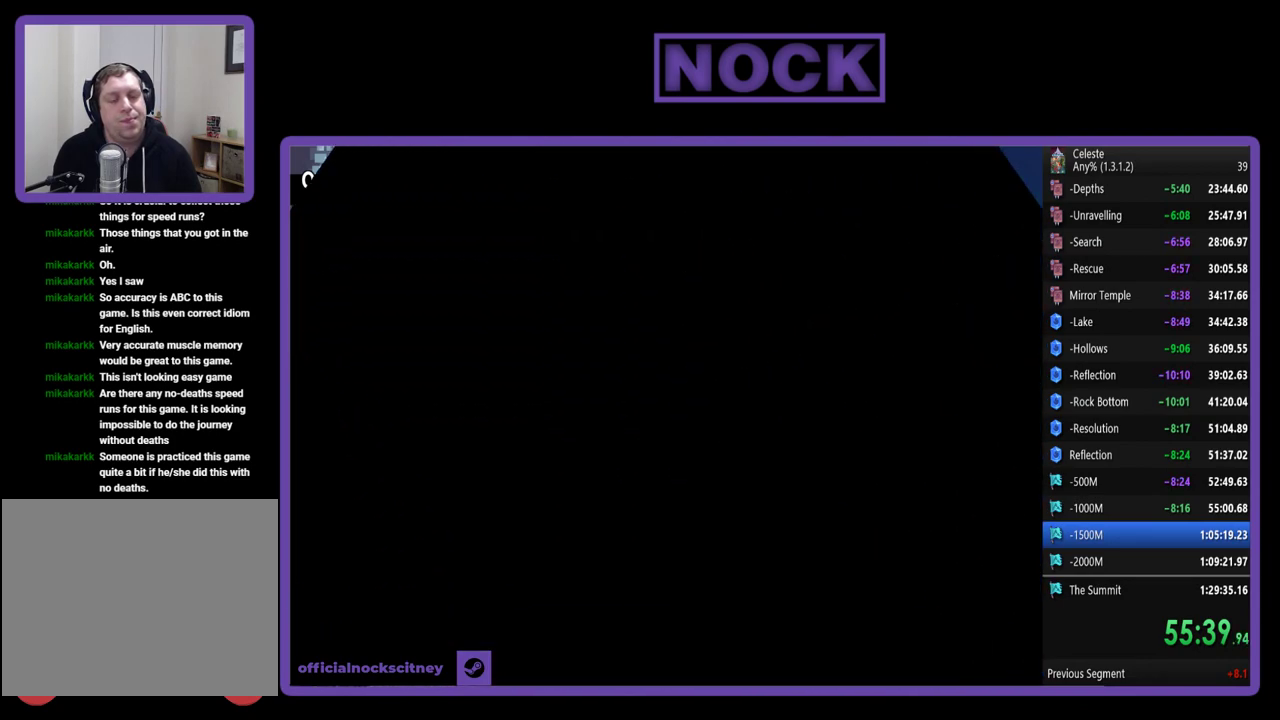
{"buttons": ["R2"], "left_stick": "center", "events": [[183, "R2", "up"], [450, "R2", "down"]]}
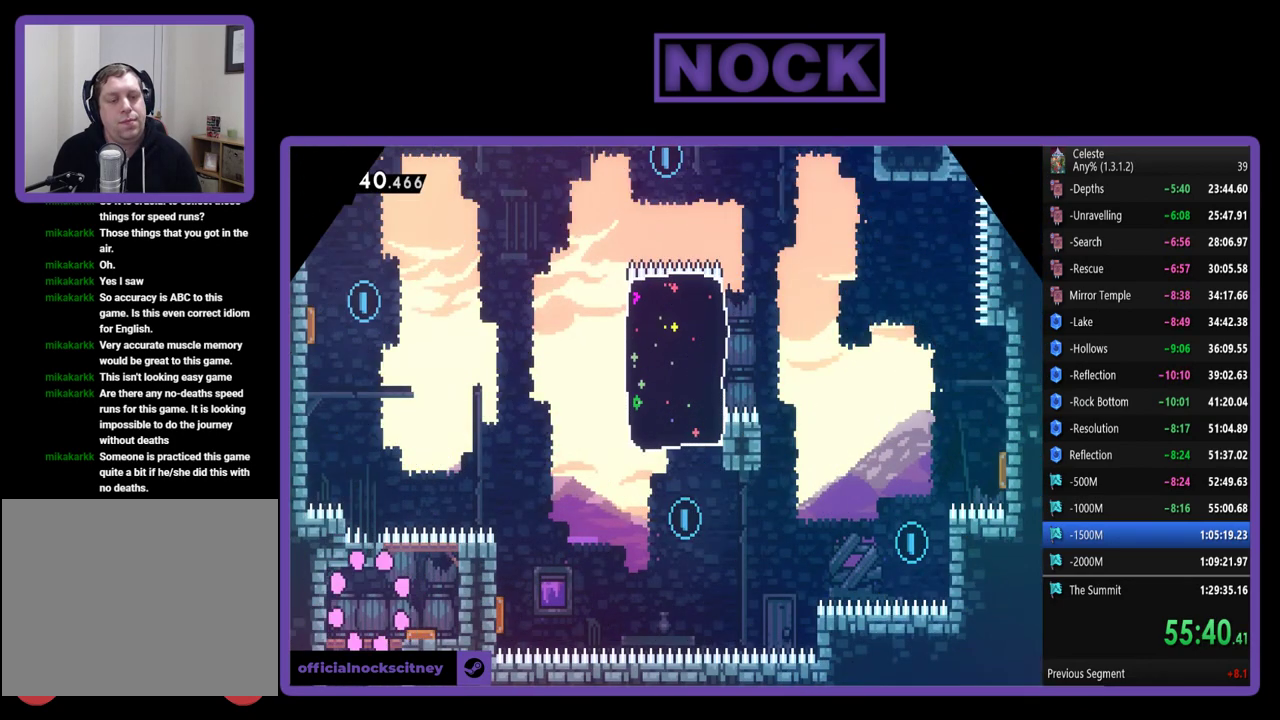
{"buttons": ["R2", "DPAD_RIGHT"], "left_stick": "center", "events": [[250, "DPAD_RIGHT", "down"]]}
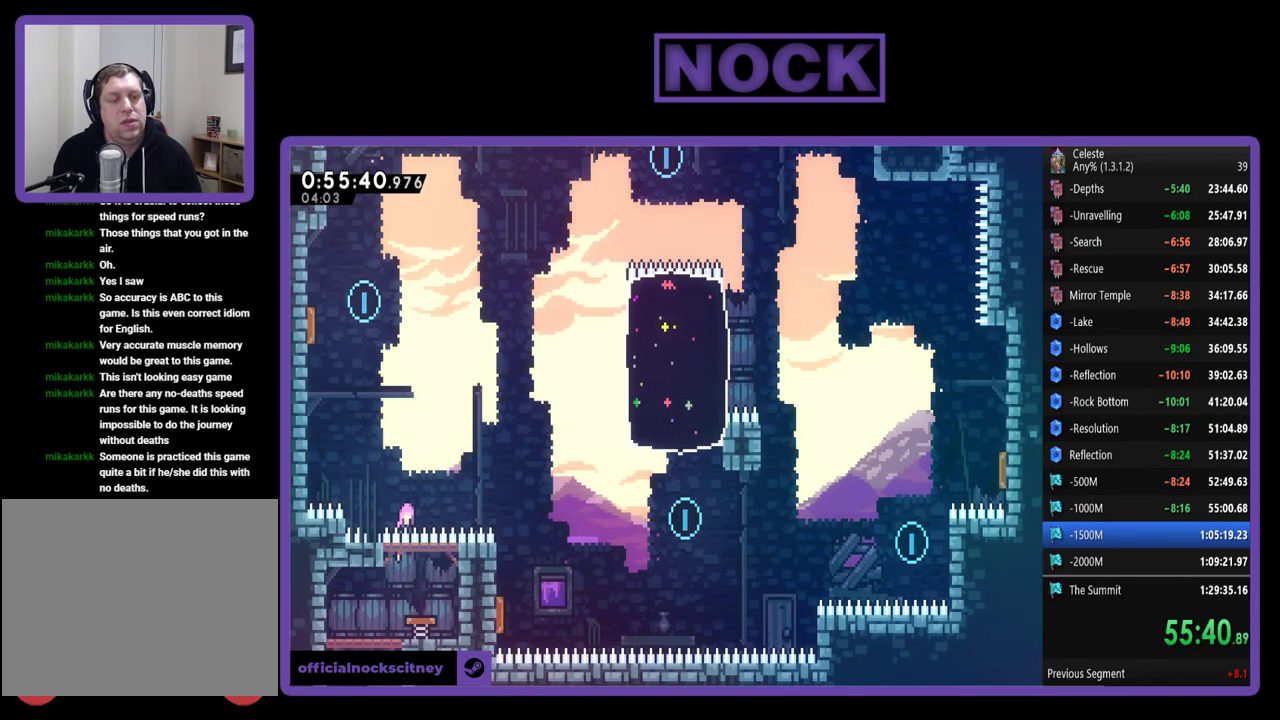
{"buttons": ["CIRCLE", "R2", "DPAD_UP", "DPAD_LEFT"], "left_stick": "center", "events": [[50, "DPAD_RIGHT", "up"], [117, "DPAD_LEFT", "down"], [117, "DPAD_UP", "down"], [317, "CIRCLE", "down"]]}
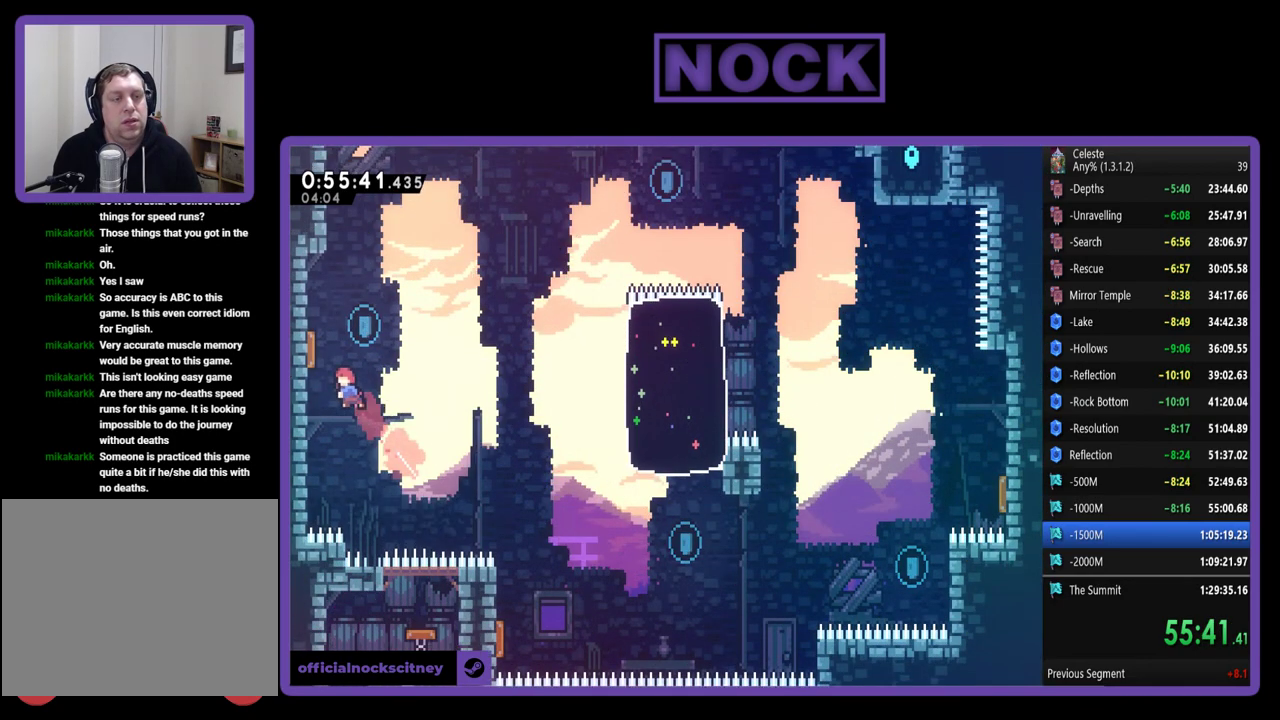
{"buttons": ["DPAD_RIGHT"], "left_stick": "center", "events": [[150, "CIRCLE", "up"], [217, "DPAD_LEFT", "up"], [250, "DPAD_UP", "up"], [283, "DPAD_RIGHT", "down"], [350, "R2", "up"]]}
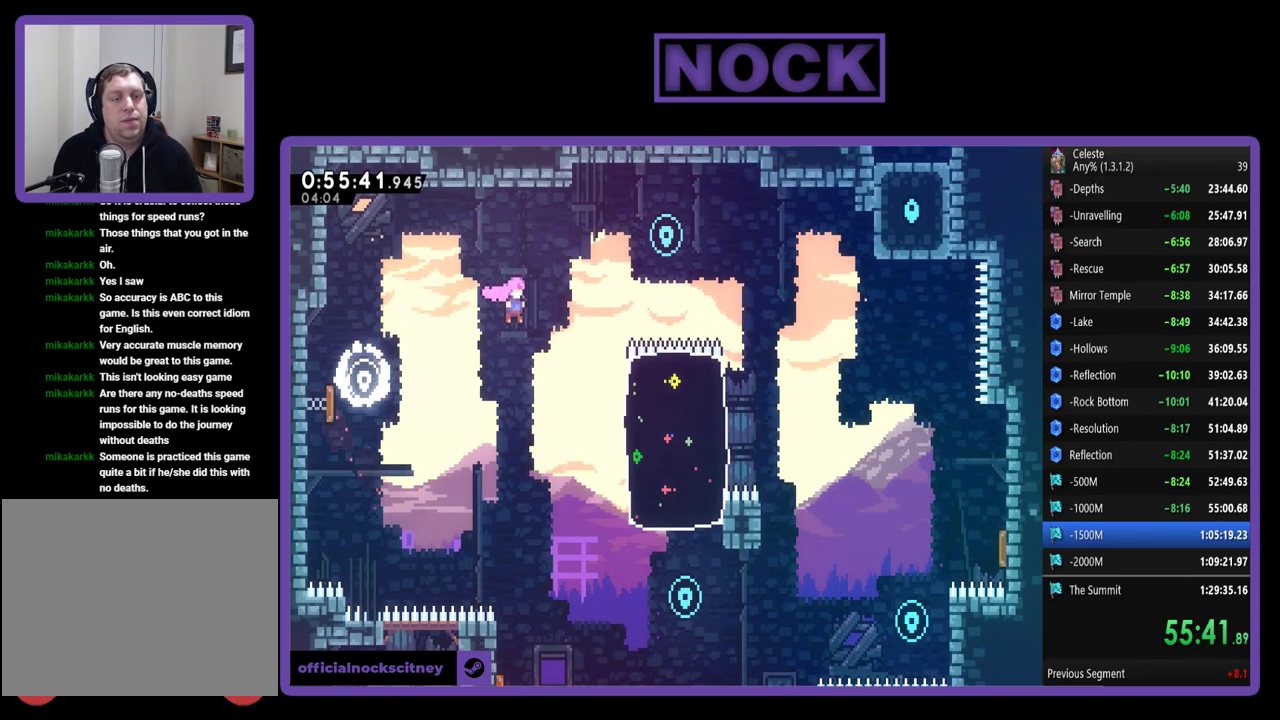
{"buttons": [], "left_stick": "center", "events": [[50, "DPAD_RIGHT", "up"], [217, "DPAD_RIGHT", "down"], [383, "DPAD_RIGHT", "up"]]}
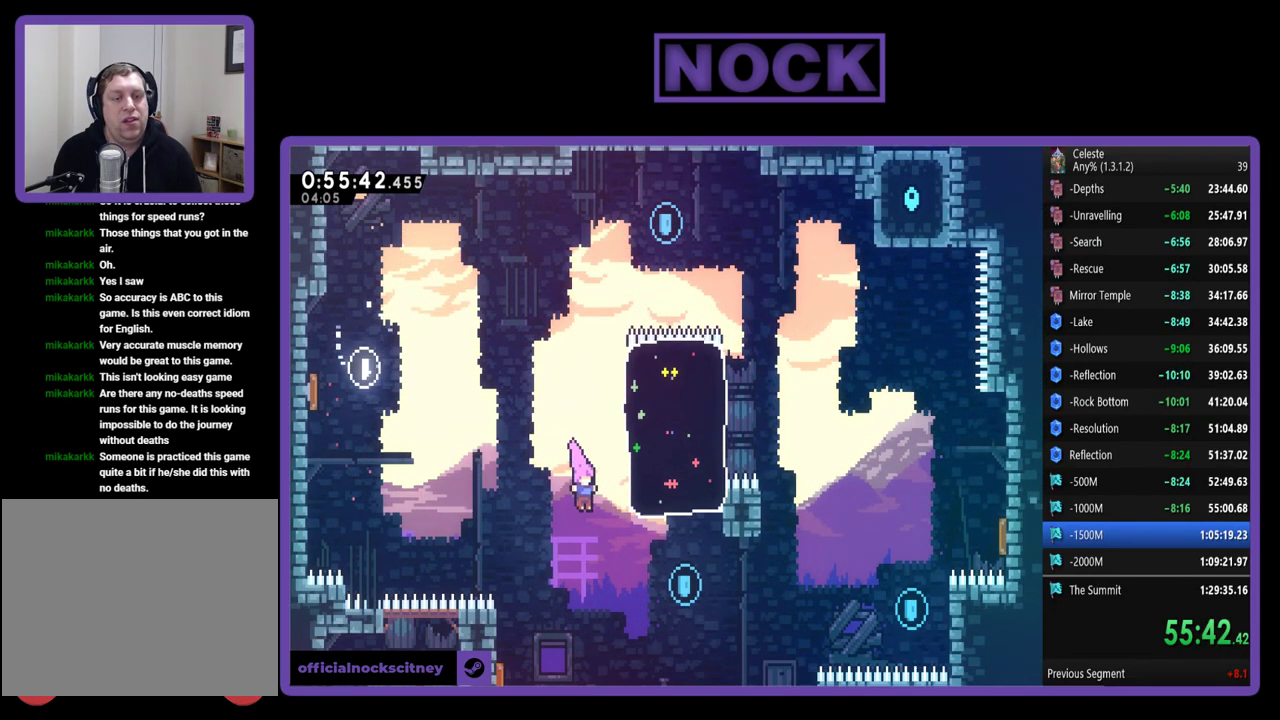
{"buttons": ["DPAD_UP", "DPAD_LEFT"], "left_stick": "center", "events": [[117, "DPAD_LEFT", "down"], [417, "DPAD_UP", "down"]]}
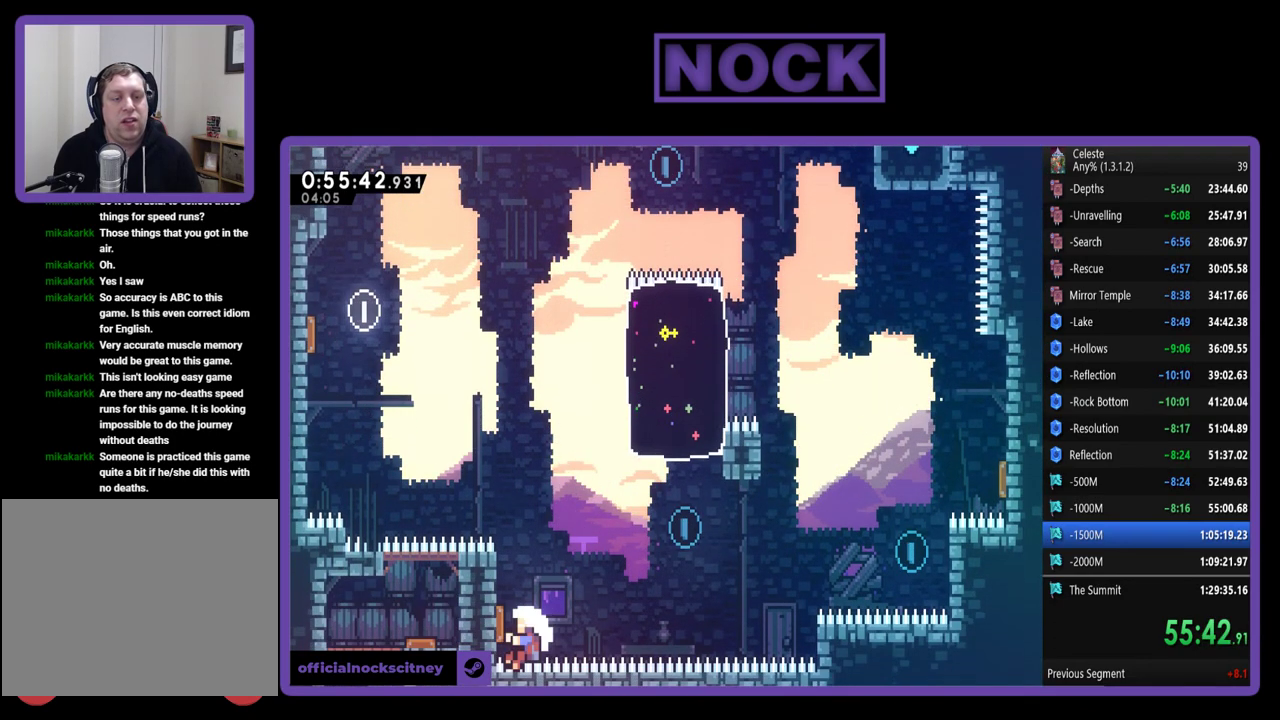
{"buttons": [], "left_stick": "center", "events": [[217, "DPAD_LEFT", "up"], [250, "DPAD_UP", "up"]]}
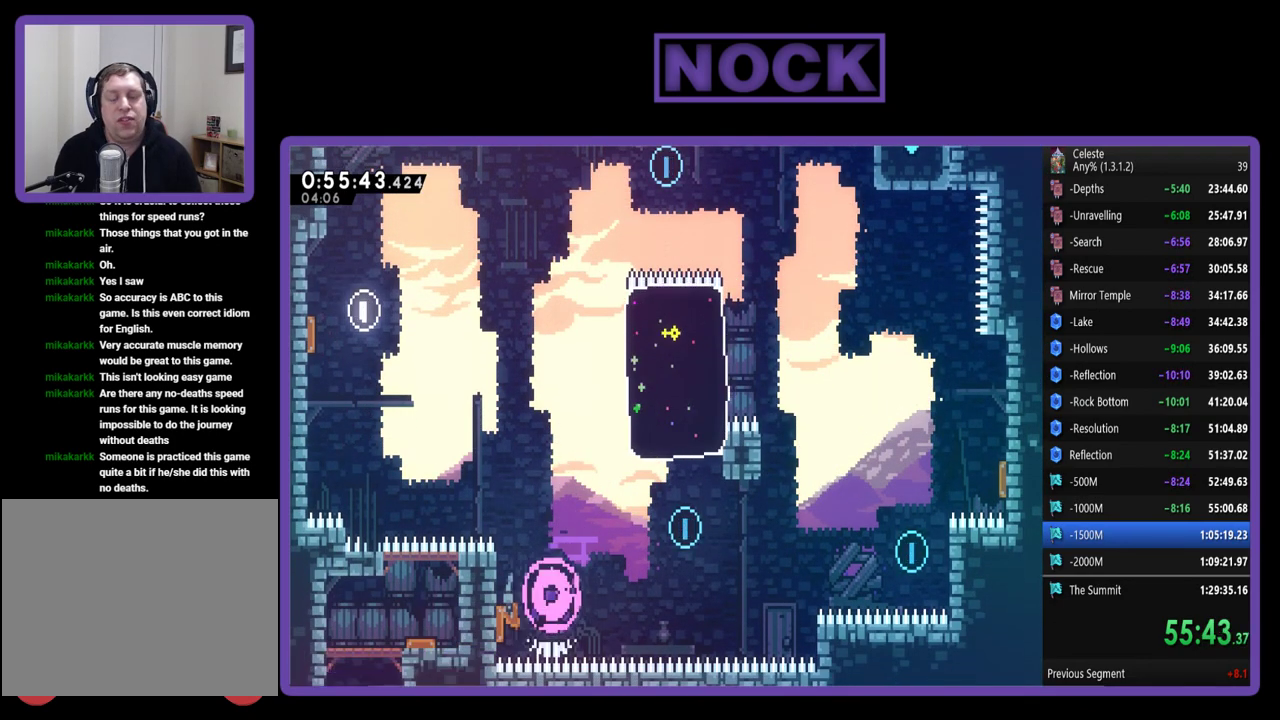
{"buttons": [], "left_stick": "center", "events": []}
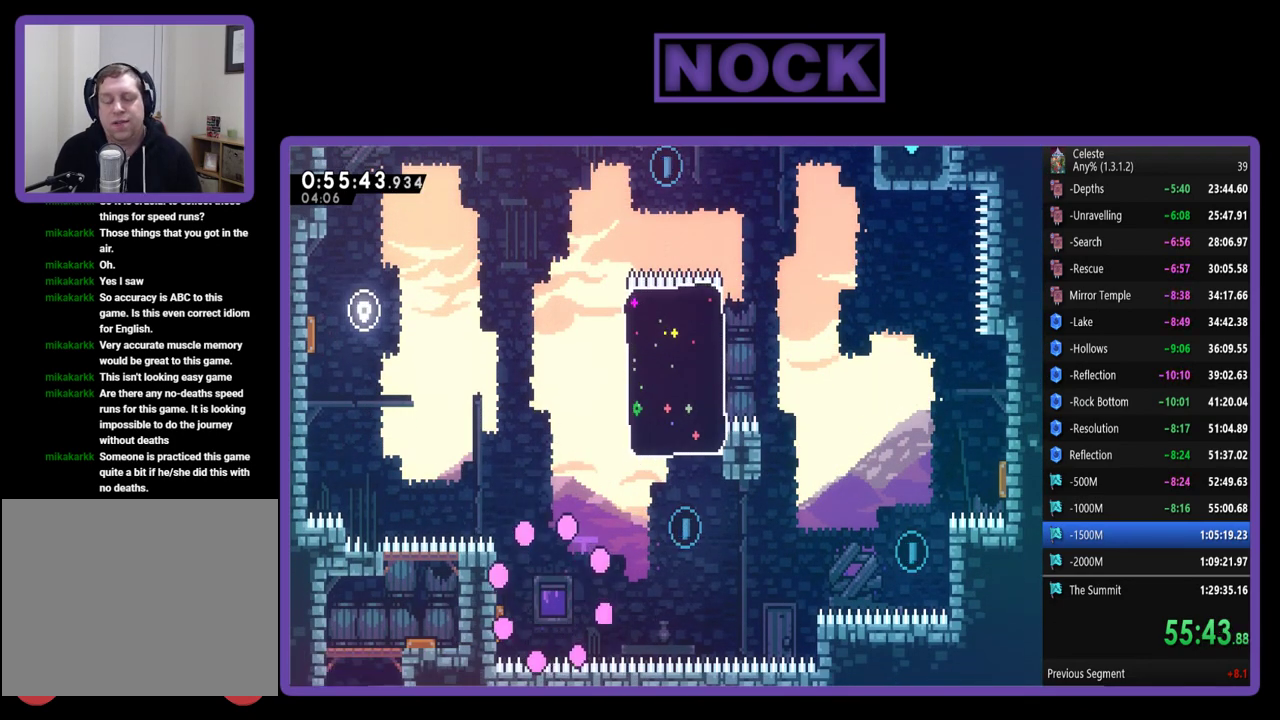
{"buttons": [], "left_stick": "center", "events": [[217, "R2", "down"], [483, "R2", "up"]]}
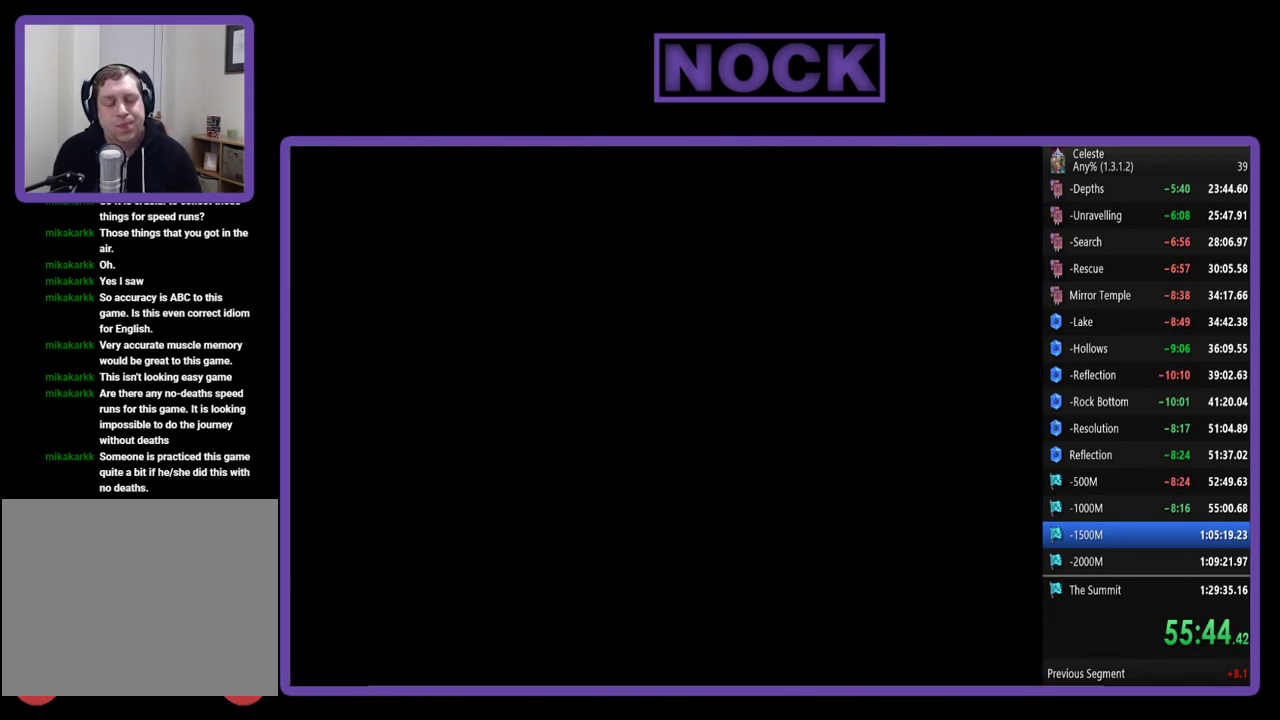
{"buttons": ["R2", "DPAD_RIGHT"], "left_stick": "center", "events": [[217, "R2", "down"], [450, "DPAD_RIGHT", "down"]]}
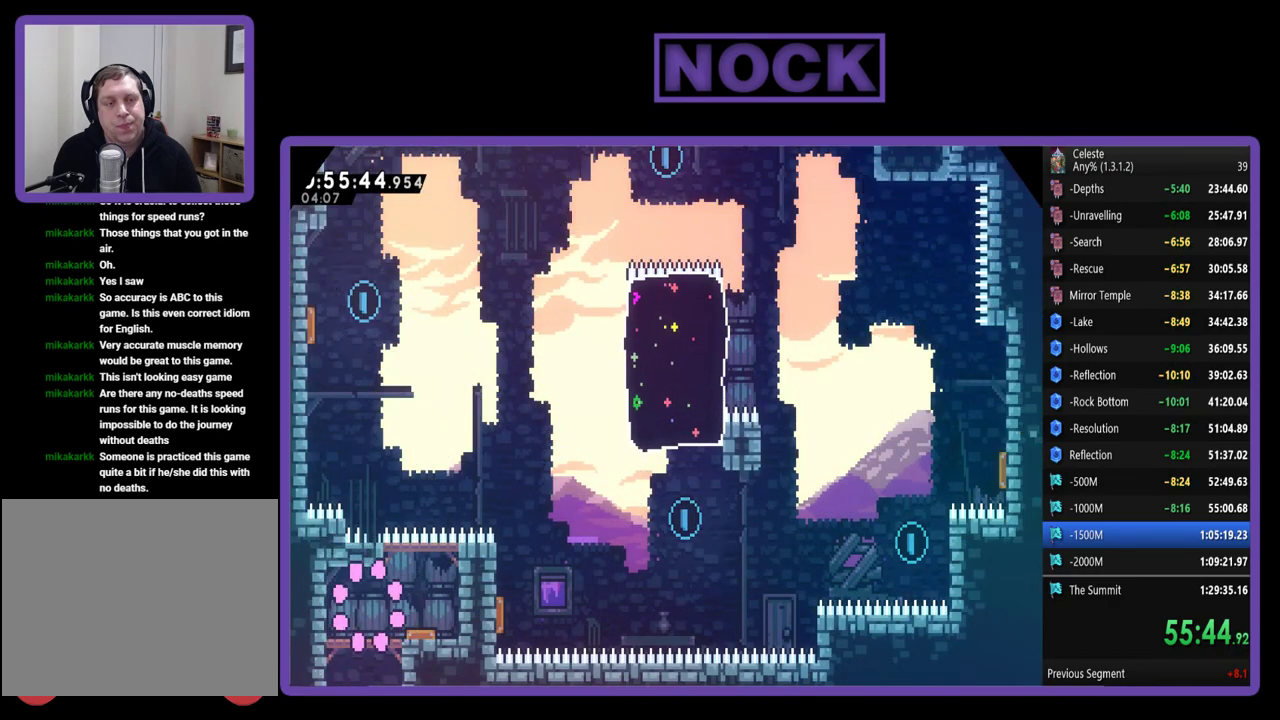
{"buttons": [], "left_stick": "center", "events": [[217, "R2", "up"], [450, "DPAD_RIGHT", "up"]]}
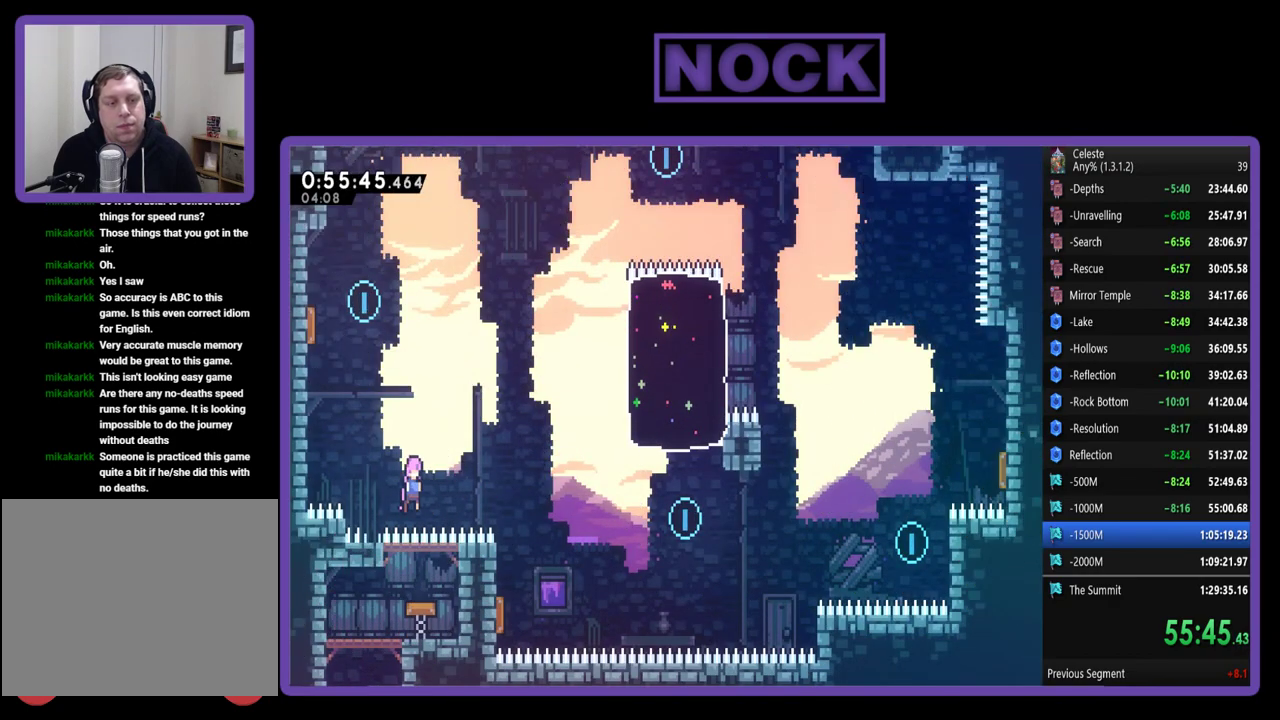
{"buttons": ["CIRCLE", "DPAD_UP", "DPAD_LEFT"], "left_stick": "center", "events": [[50, "DPAD_LEFT", "down"], [117, "DPAD_UP", "down"], [183, "CIRCLE", "down"]]}
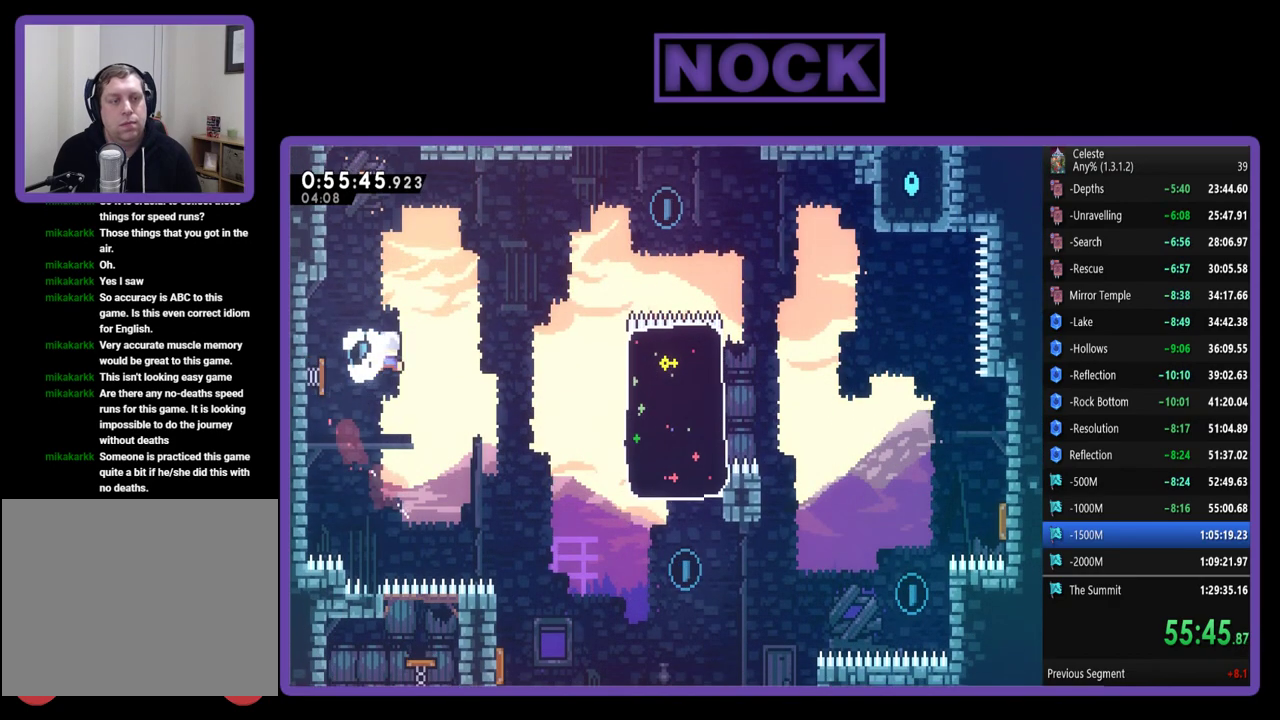
{"buttons": ["DPAD_RIGHT"], "left_stick": "center", "events": [[17, "CIRCLE", "up"], [117, "DPAD_UP", "up"], [150, "DPAD_LEFT", "up"], [283, "DPAD_RIGHT", "down"]]}
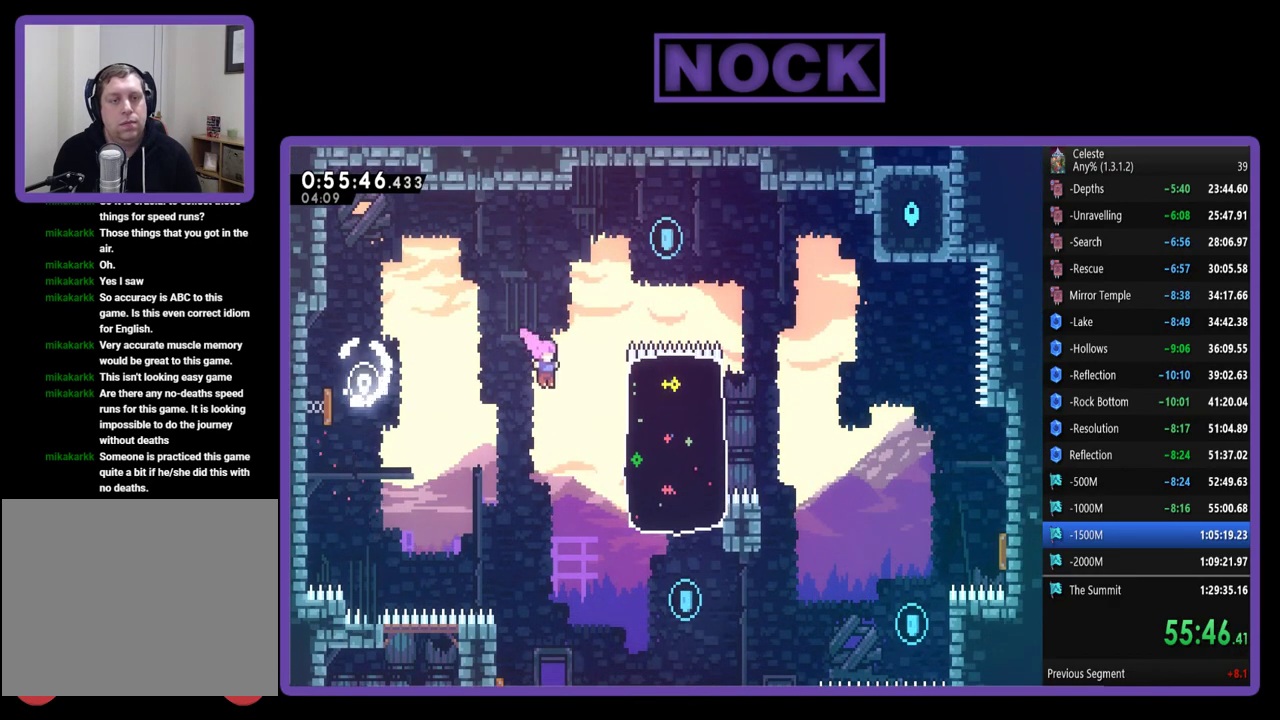
{"buttons": ["DPAD_RIGHT"], "left_stick": "center", "events": [[50, "DPAD_RIGHT", "up"], [283, "DPAD_RIGHT", "down"]]}
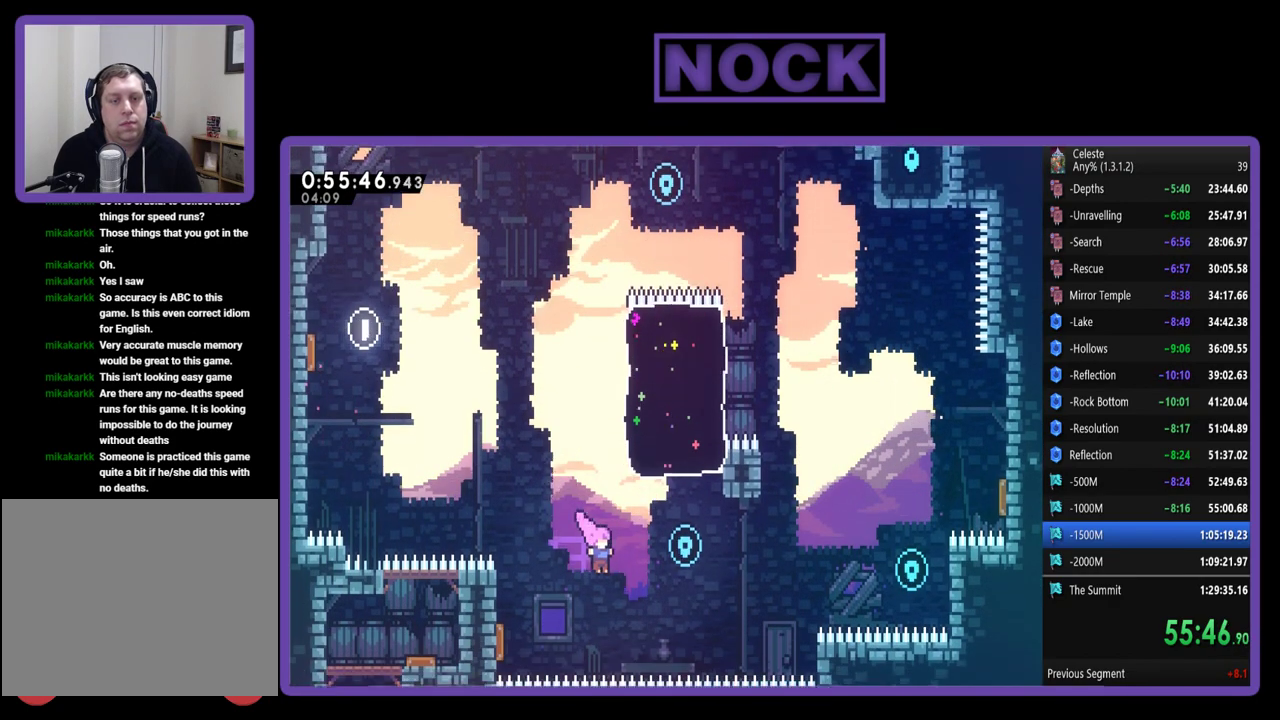
{"buttons": ["CIRCLE", "DPAD_UP", "DPAD_LEFT"], "left_stick": "center", "events": [[117, "CIRCLE", "down"], [117, "DPAD_UP", "down"], [250, "DPAD_RIGHT", "up"], [283, "CIRCLE", "up"], [417, "CIRCLE", "down"], [417, "DPAD_LEFT", "down"]]}
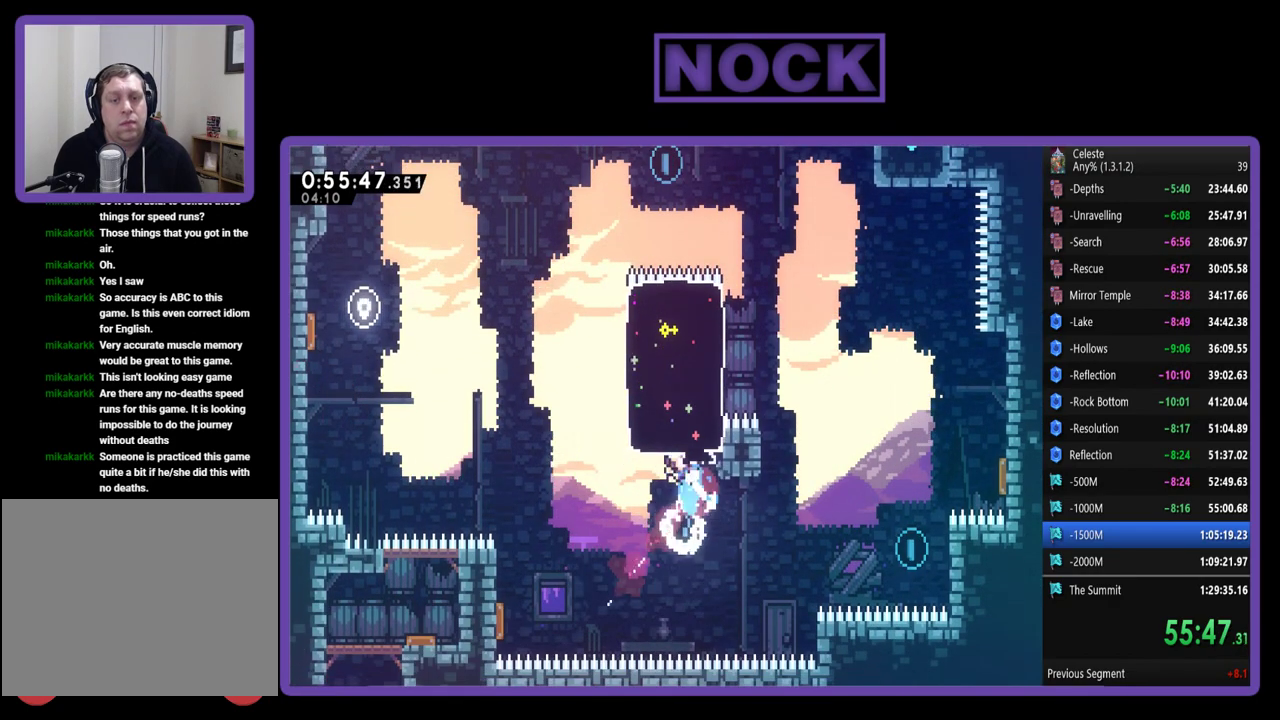
{"buttons": ["DPAD_UP"], "left_stick": "center", "events": [[117, "DPAD_LEFT", "up"], [217, "CIRCLE", "up"]]}
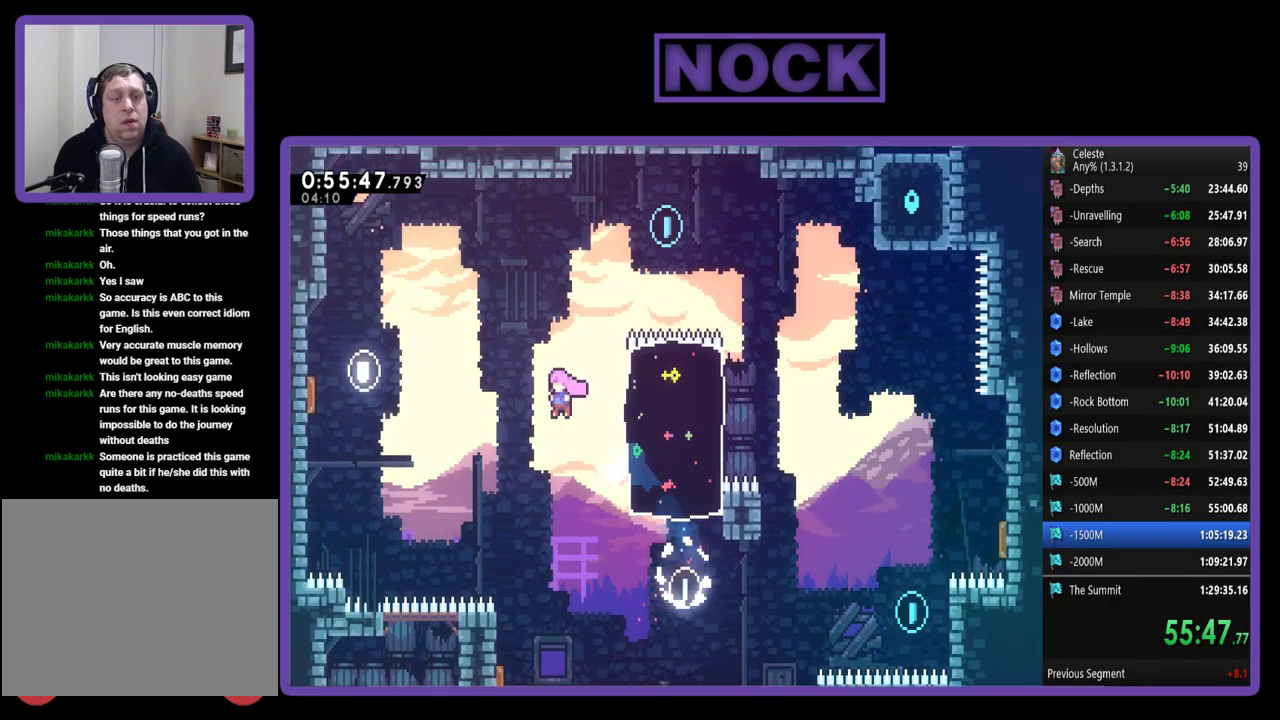
{"buttons": ["R2", "DPAD_UP", "DPAD_RIGHT"], "left_stick": "center", "events": [[50, "DPAD_LEFT", "down"], [150, "DPAD_LEFT", "up"], [183, "R2", "down"], [350, "CIRCLE", "down"], [350, "DPAD_RIGHT", "down"], [450, "CIRCLE", "up"]]}
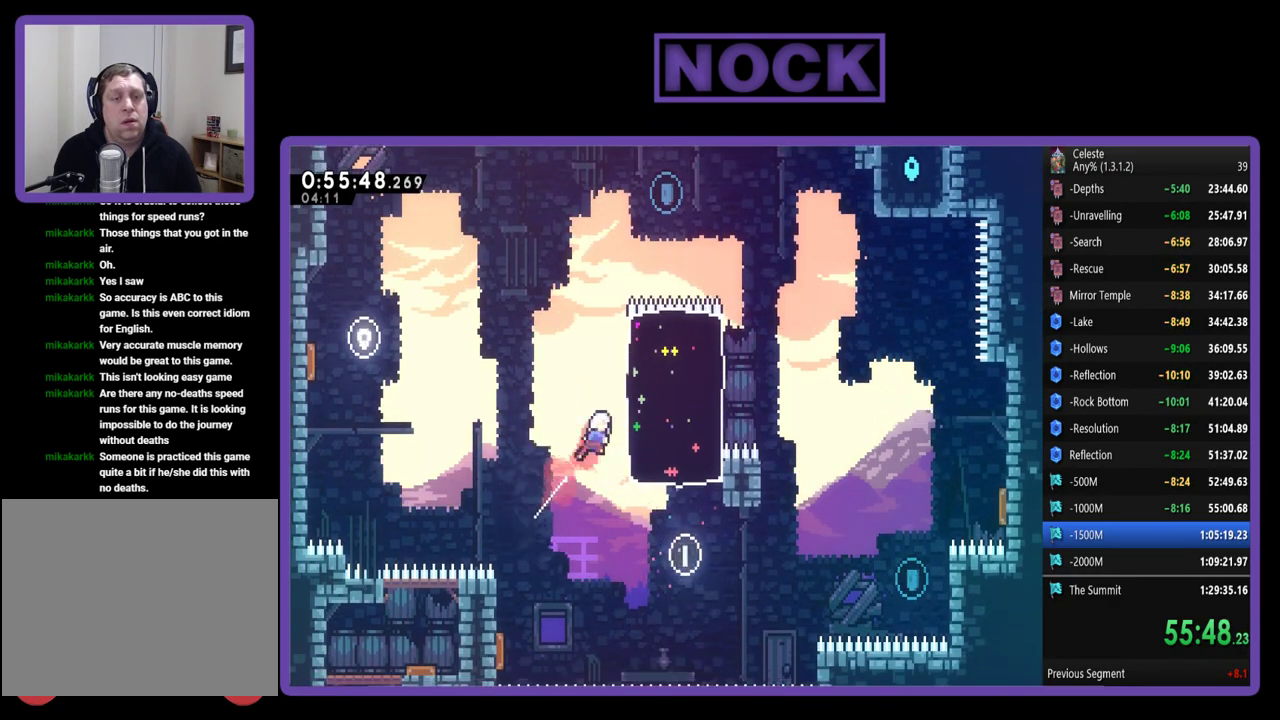
{"buttons": ["R2", "DPAD_UP", "DPAD_LEFT"], "left_stick": "center", "events": [[183, "DPAD_RIGHT", "up"], [483, "DPAD_LEFT", "down"]]}
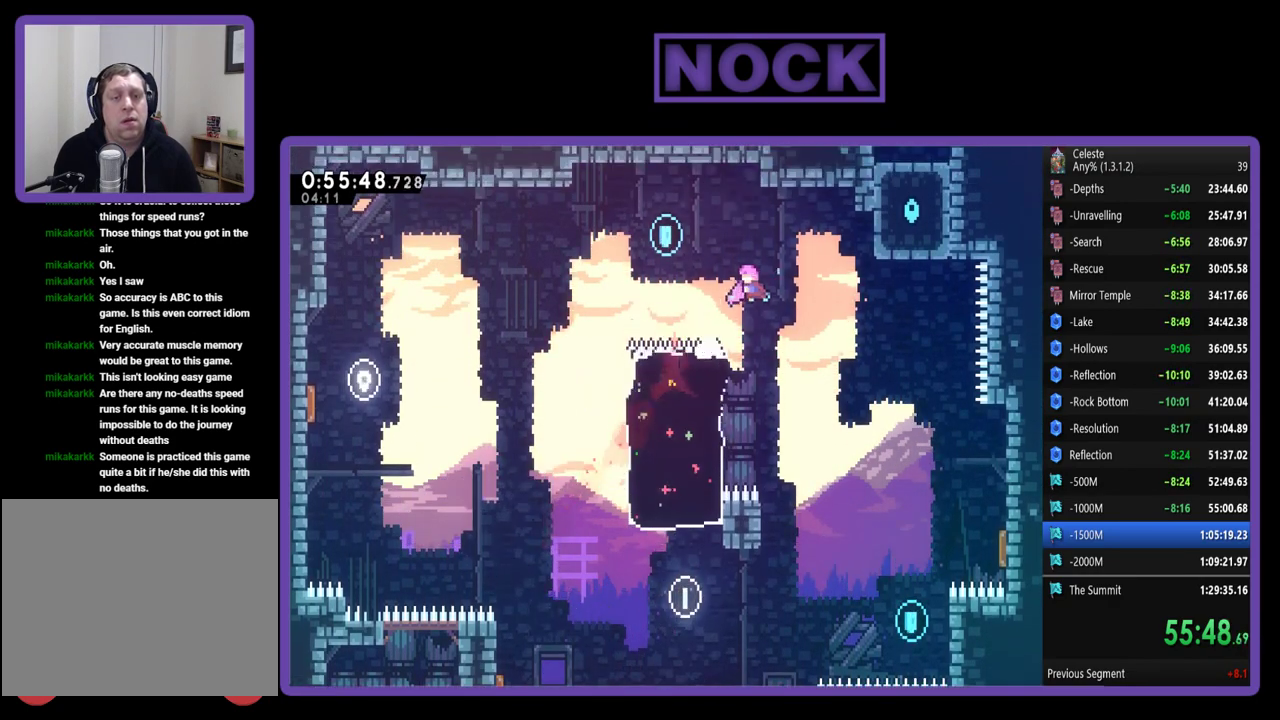
{"buttons": ["R2", "DPAD_UP", "DPAD_LEFT"], "left_stick": "center", "events": [[117, "DPAD_LEFT", "up"], [183, "DPAD_LEFT", "down"], [217, "CIRCLE", "down"], [417, "CIRCLE", "up"]]}
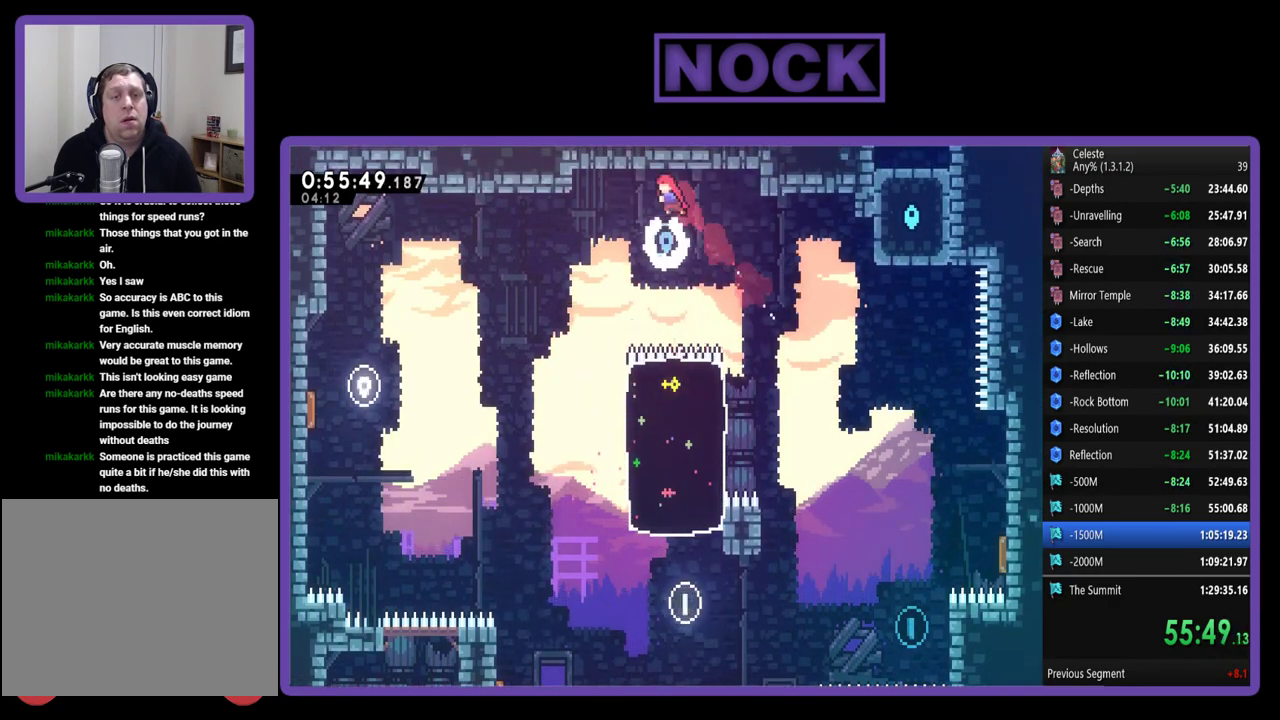
{"buttons": [], "left_stick": "center", "events": [[217, "R2", "up"], [350, "DPAD_LEFT", "up"], [350, "DPAD_UP", "up"]]}
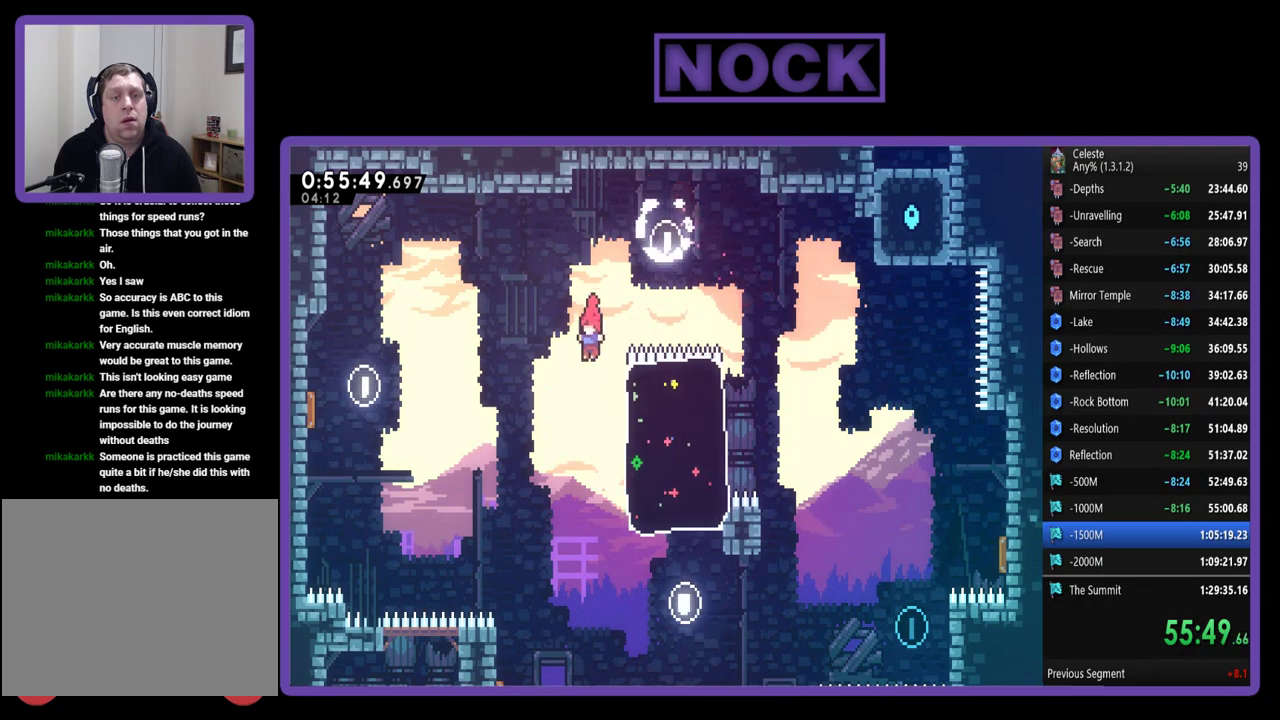
{"buttons": ["CIRCLE", "R2", "DPAD_RIGHT"], "left_stick": "center", "events": [[117, "DPAD_RIGHT", "down"], [183, "R2", "down"], [250, "CIRCLE", "down"]]}
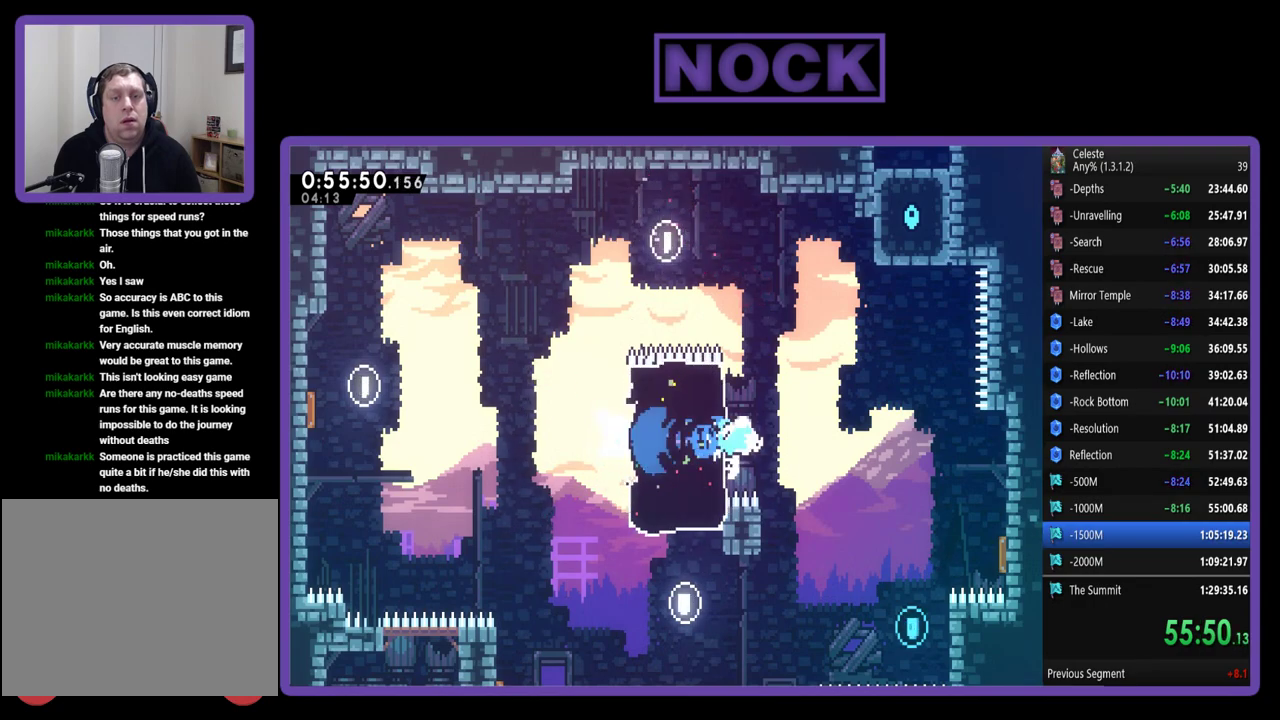
{"buttons": ["DPAD_RIGHT"], "left_stick": "center", "events": [[17, "CIRCLE", "up"], [117, "R2", "up"], [150, "DPAD_RIGHT", "up"], [483, "DPAD_RIGHT", "down"]]}
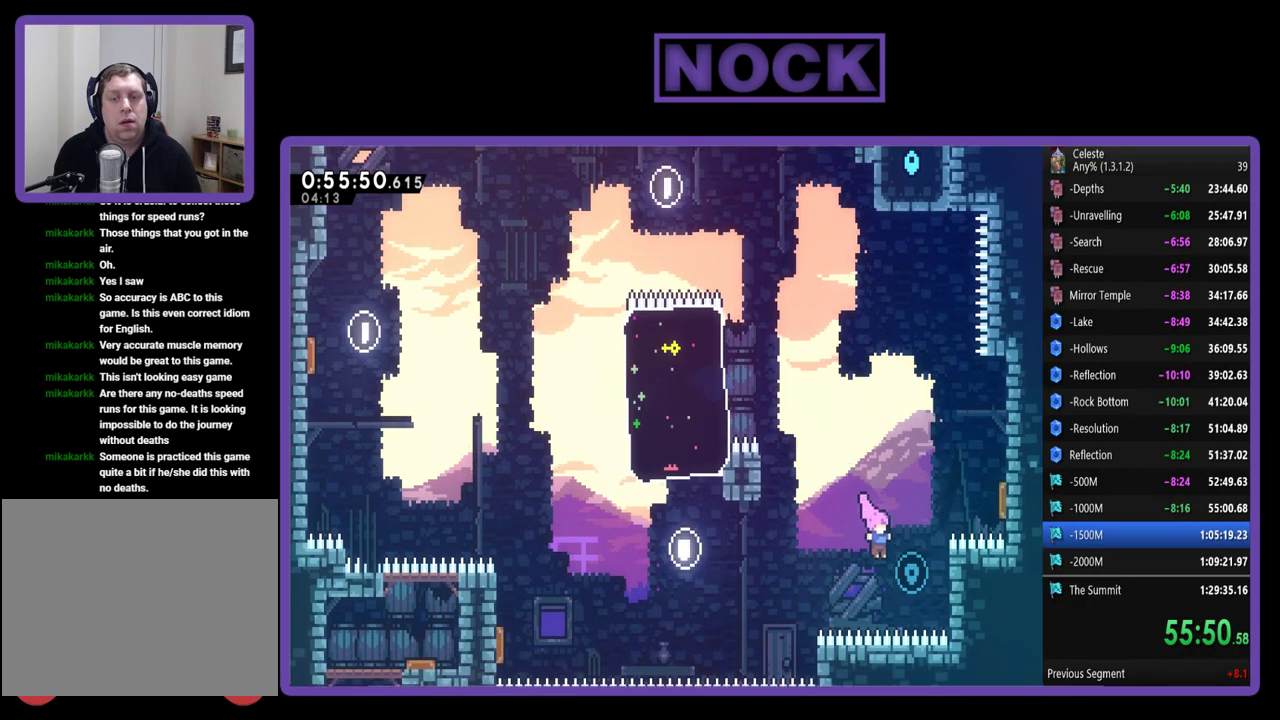
{"buttons": ["R2", "DPAD_UP", "DPAD_RIGHT"], "left_stick": "center", "events": [[50, "DPAD_UP", "down"], [117, "CIRCLE", "down"], [183, "R2", "down"], [383, "CIRCLE", "up"]]}
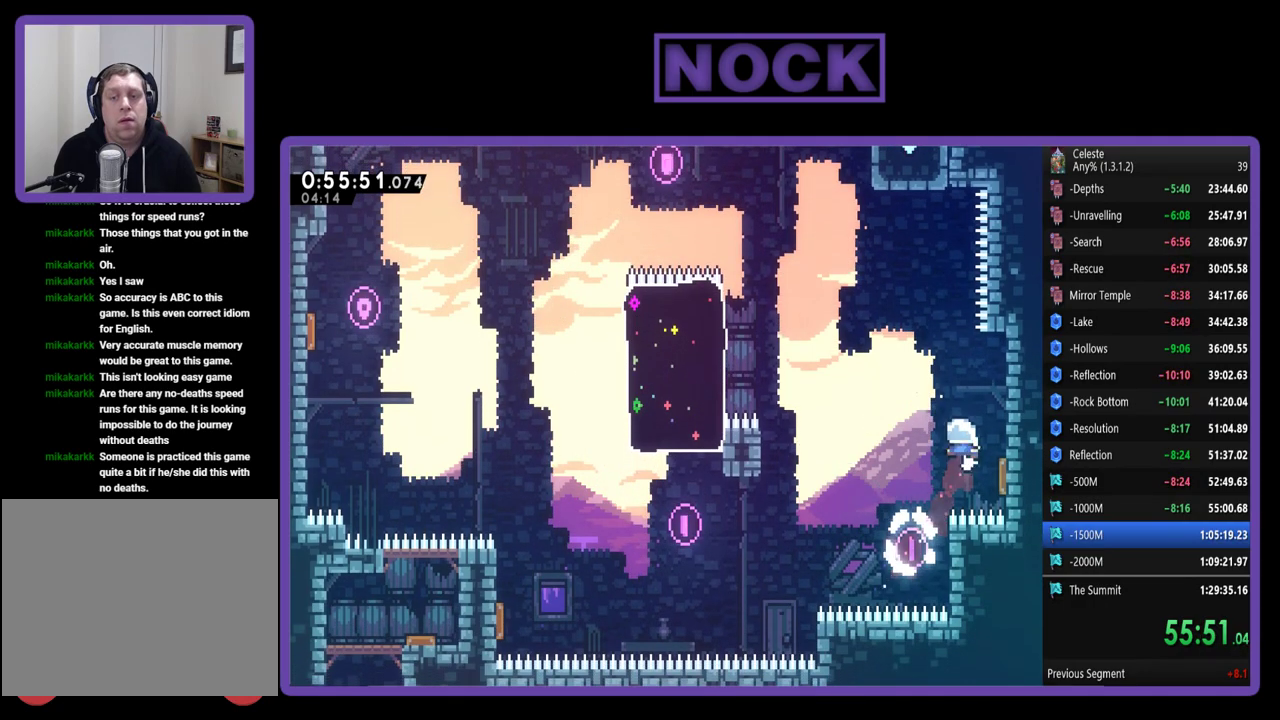
{"buttons": ["R2", "DPAD_UP"], "left_stick": "center", "events": [[83, "DPAD_UP", "up"], [283, "DPAD_RIGHT", "up"], [417, "DPAD_UP", "down"]]}